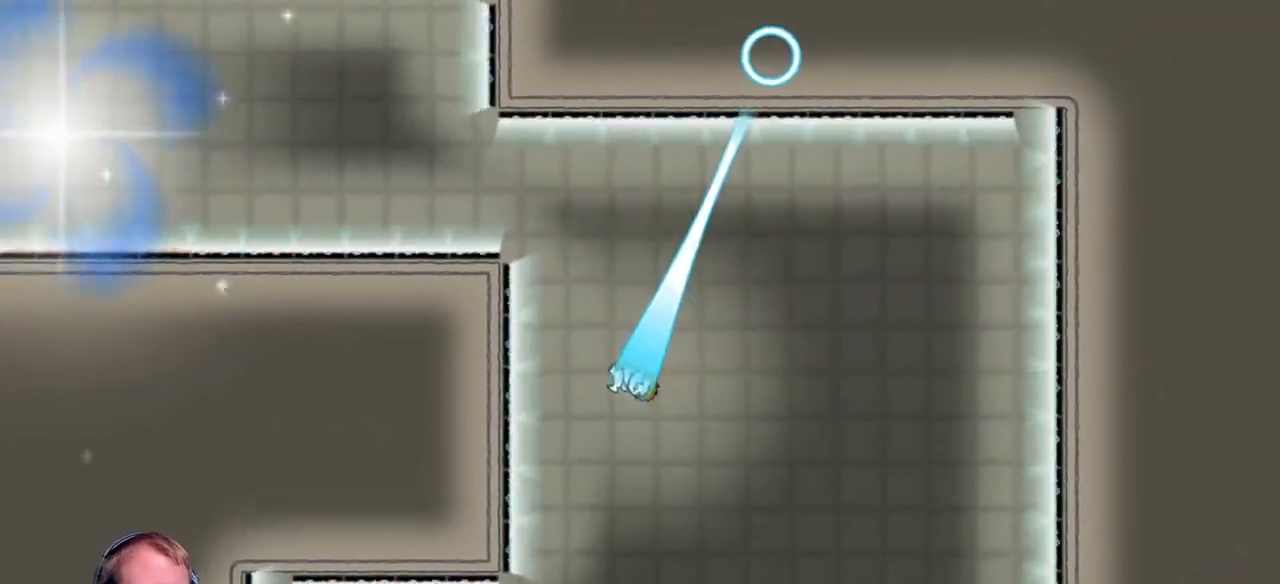
Gameplay with keyboard and mouse; each line is a JSON object with the keys and mouse buttons held at the frame after it. "events" lists presses ("down") and releases ("up") of "a", "d", "escape", "s", "w", "mouse_left" and "mouse_right" between this image and that frame as [ms after this image, input, new state], when the widget could be followed in between. "mouse_left", "mouse_right" = the "left", "right" buttons of the "mouse" list. No other keys are recorded. Mouse movement is not recorded.
{"keys": [], "mouse": [], "events": [[33, "mouse_left", "up"], [83, "d", "down"], [167, "mouse_left", "down"], [267, "d", "up"], [267, "mouse_left", "up"], [417, "mouse_left", "down"], [500, "mouse_left", "up"]]}
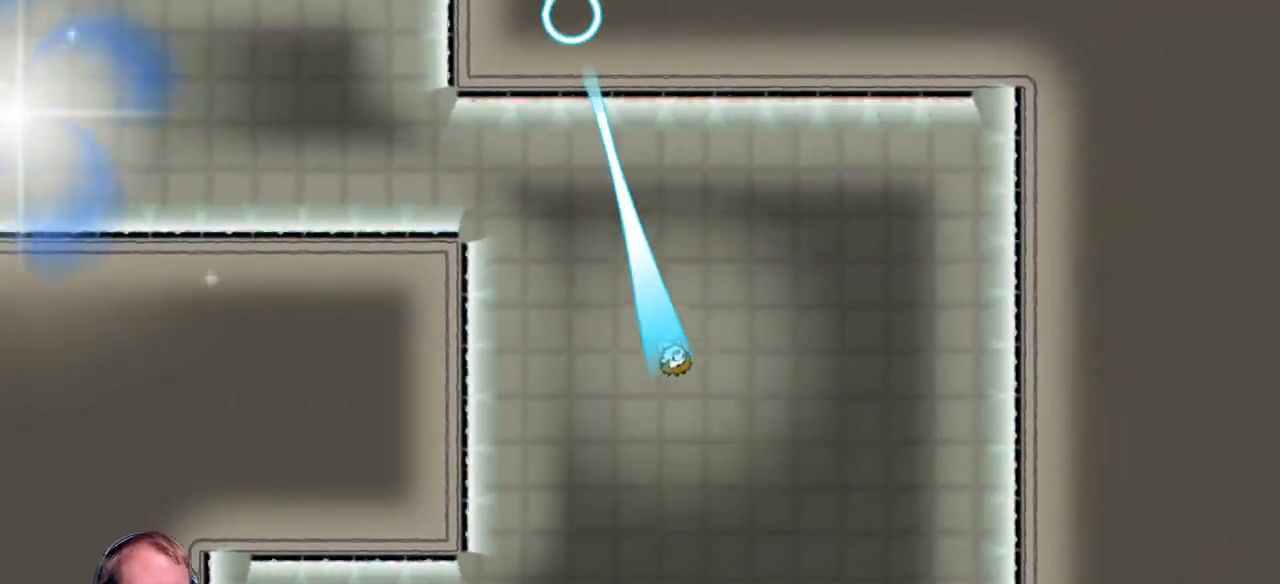
{"keys": [], "mouse": [], "events": [[100, "mouse_left", "down"], [183, "mouse_left", "up"]]}
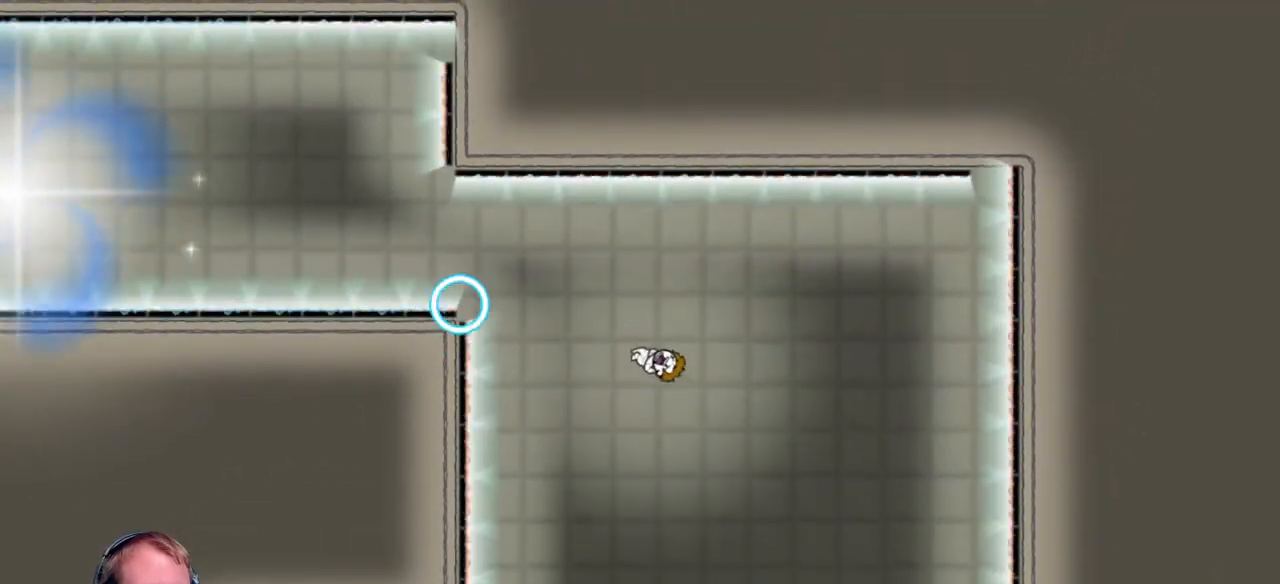
{"keys": [], "mouse": [], "events": [[250, "mouse_left", "down"], [400, "mouse_left", "up"]]}
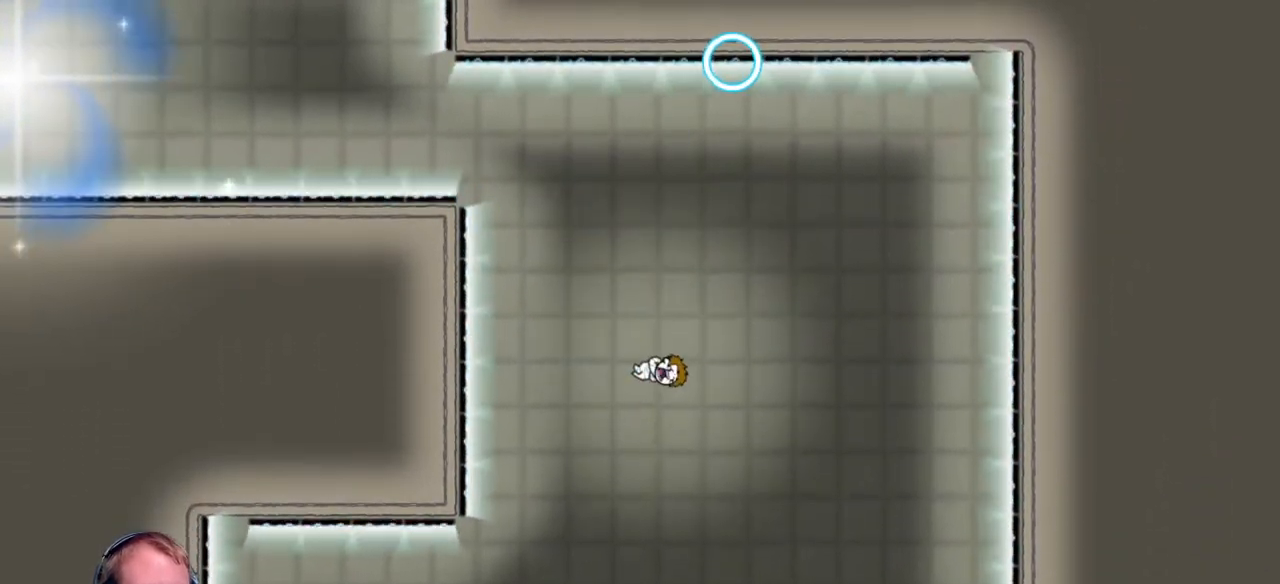
{"keys": [], "mouse": [], "events": [[50, "mouse_left", "down"], [133, "mouse_left", "up"], [283, "mouse_left", "down"], [333, "mouse_left", "up"]]}
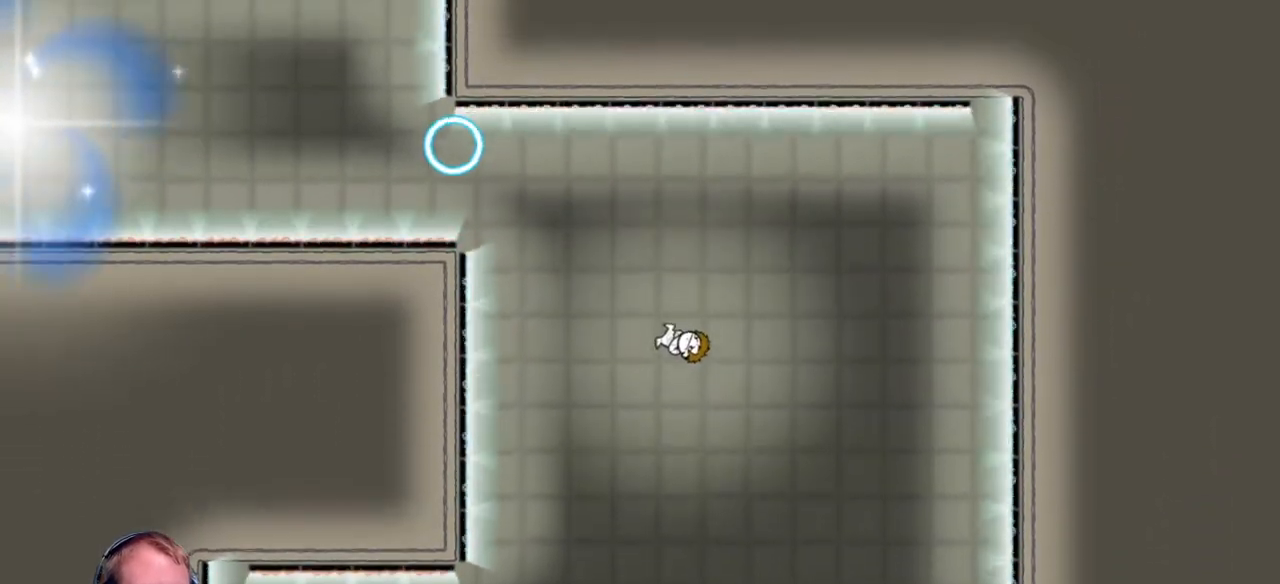
{"keys": [], "mouse": ["left"], "events": [[150, "mouse_left", "down"], [283, "mouse_left", "up"], [433, "mouse_left", "down"]]}
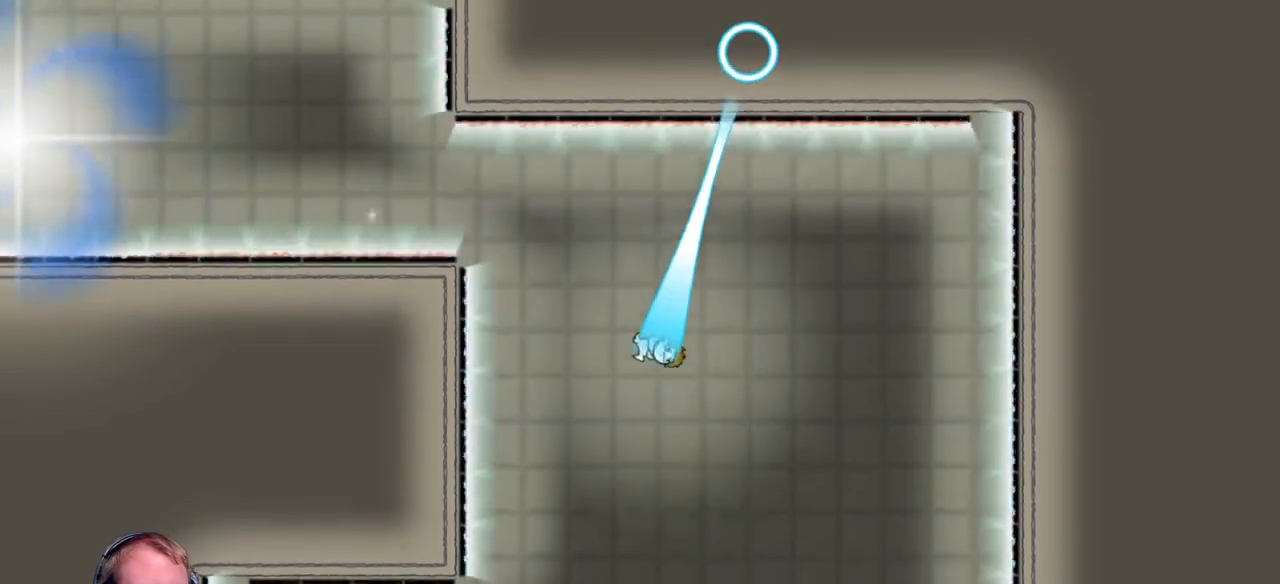
{"keys": [], "mouse": [], "events": [[17, "mouse_left", "up"], [167, "mouse_left", "down"], [250, "mouse_left", "up"], [400, "mouse_left", "down"], [500, "mouse_left", "up"]]}
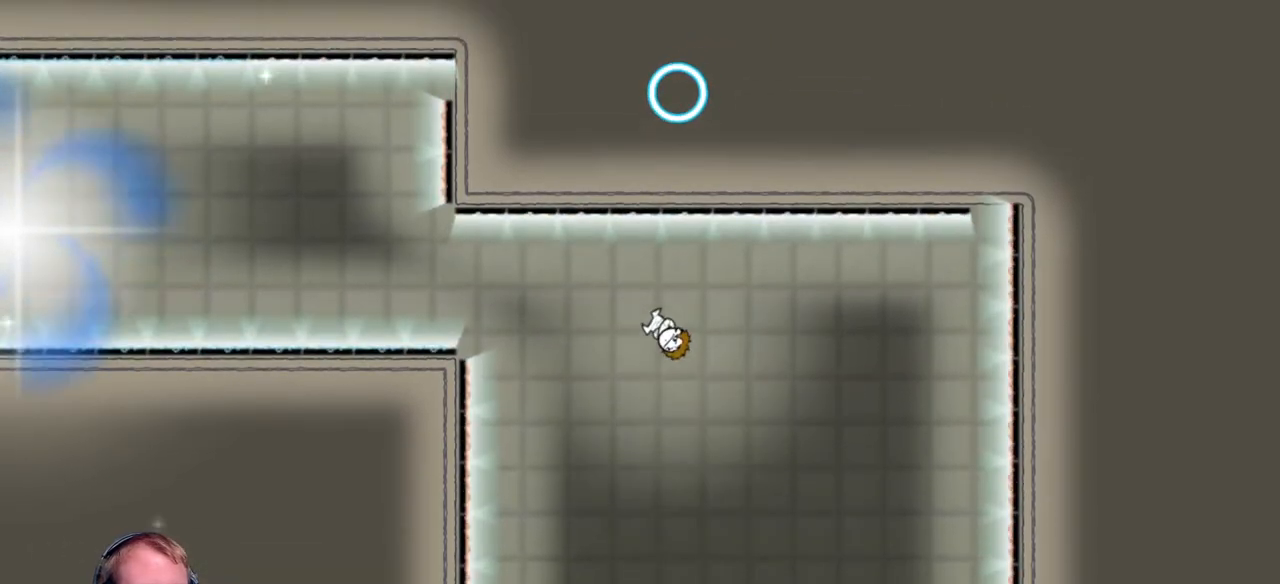
{"keys": [], "mouse": [], "events": [[317, "mouse_left", "down"], [417, "mouse_left", "up"]]}
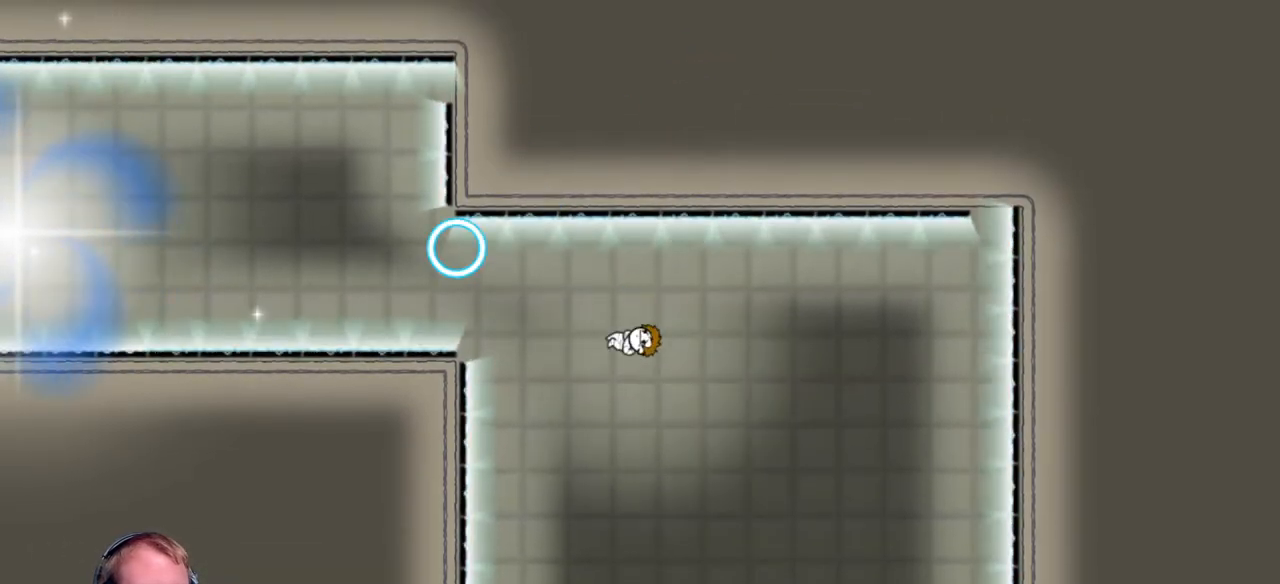
{"keys": [], "mouse": [], "events": [[200, "mouse_left", "down"], [333, "mouse_left", "up"]]}
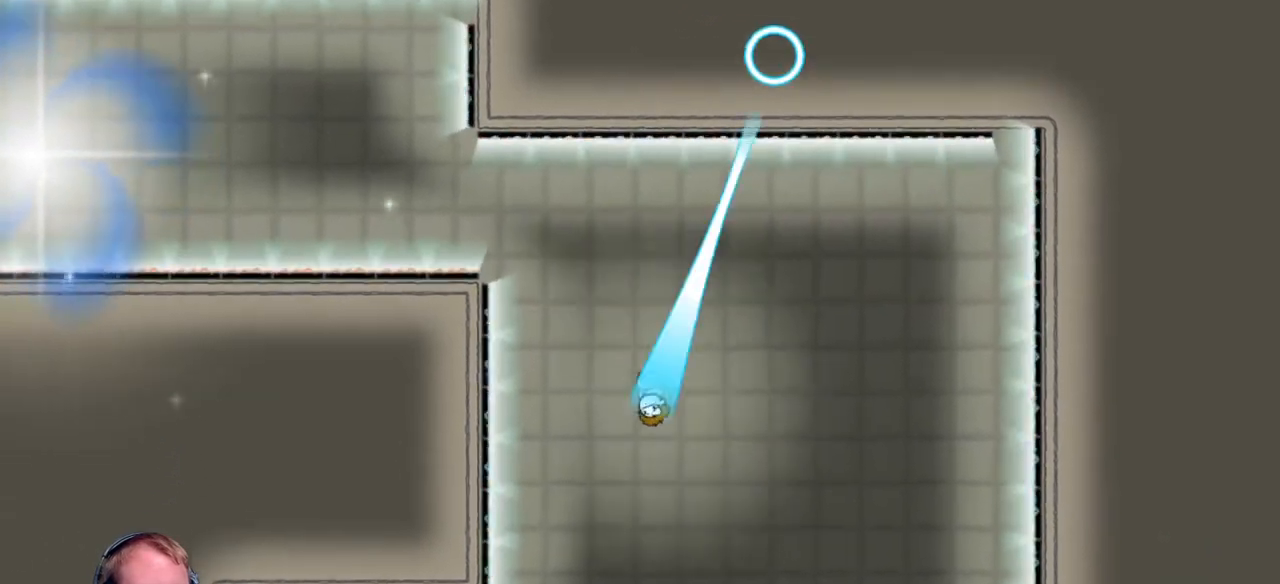
{"keys": [], "mouse": [], "events": [[17, "mouse_left", "down"], [117, "mouse_left", "up"], [217, "mouse_left", "down"], [350, "mouse_left", "up"]]}
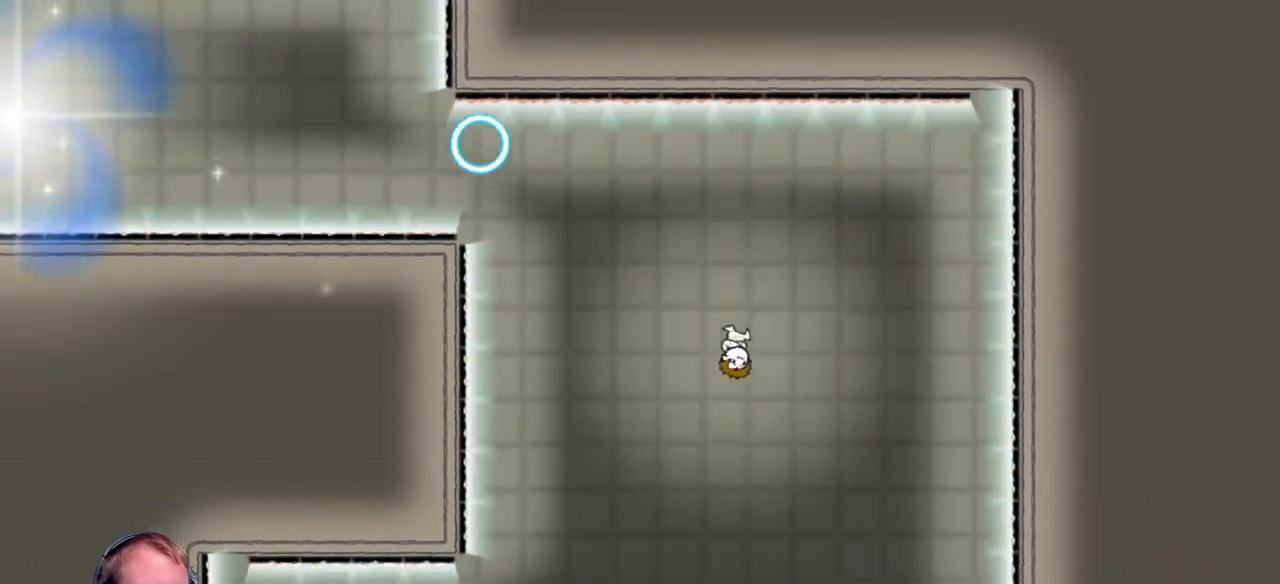
{"keys": [], "mouse": ["left"], "events": [[267, "mouse_left", "down"], [417, "mouse_left", "up"], [500, "mouse_left", "down"]]}
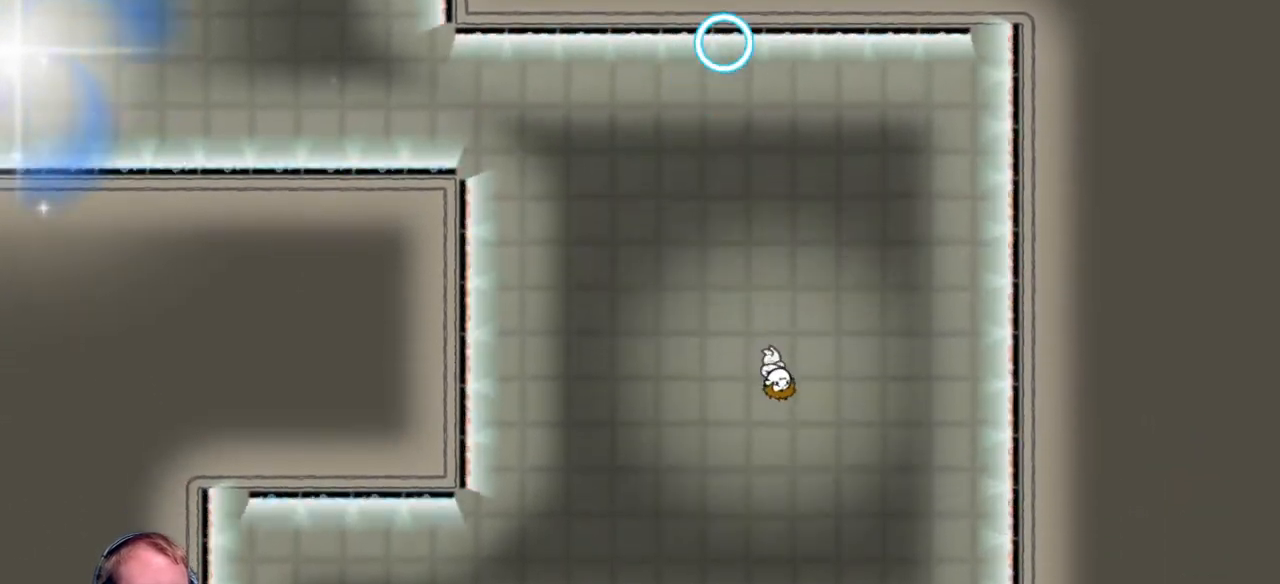
{"keys": [], "mouse": [], "events": [[150, "mouse_left", "up"], [283, "mouse_left", "down"], [333, "mouse_left", "up"]]}
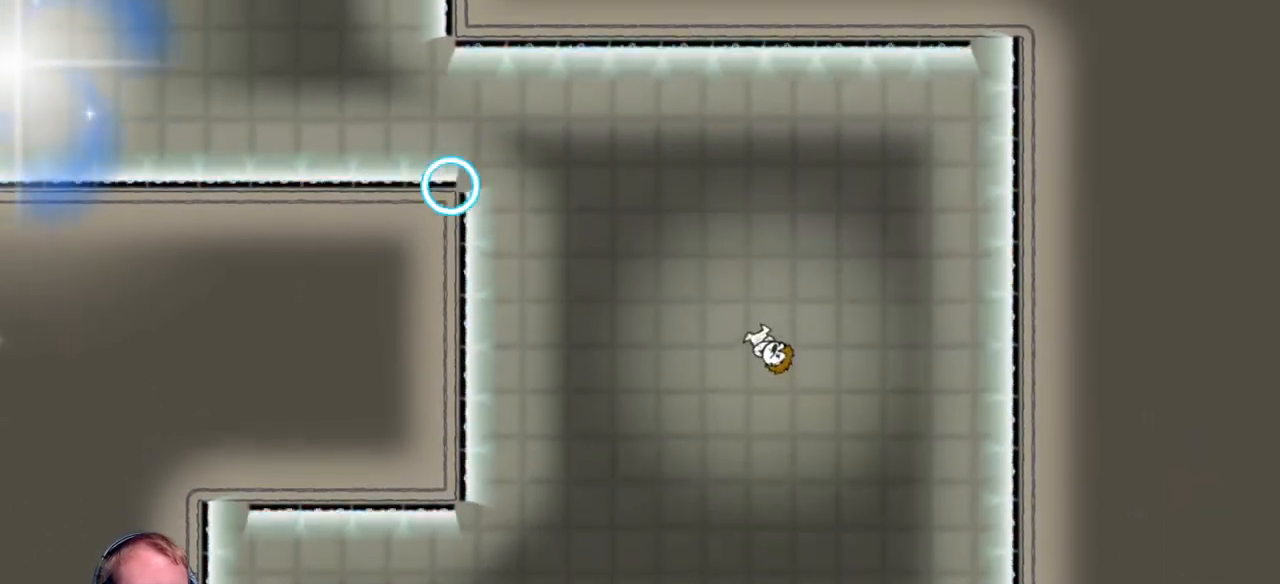
{"keys": [], "mouse": ["left"], "events": [[250, "mouse_left", "down"], [400, "mouse_left", "up"], [450, "mouse_left", "down"]]}
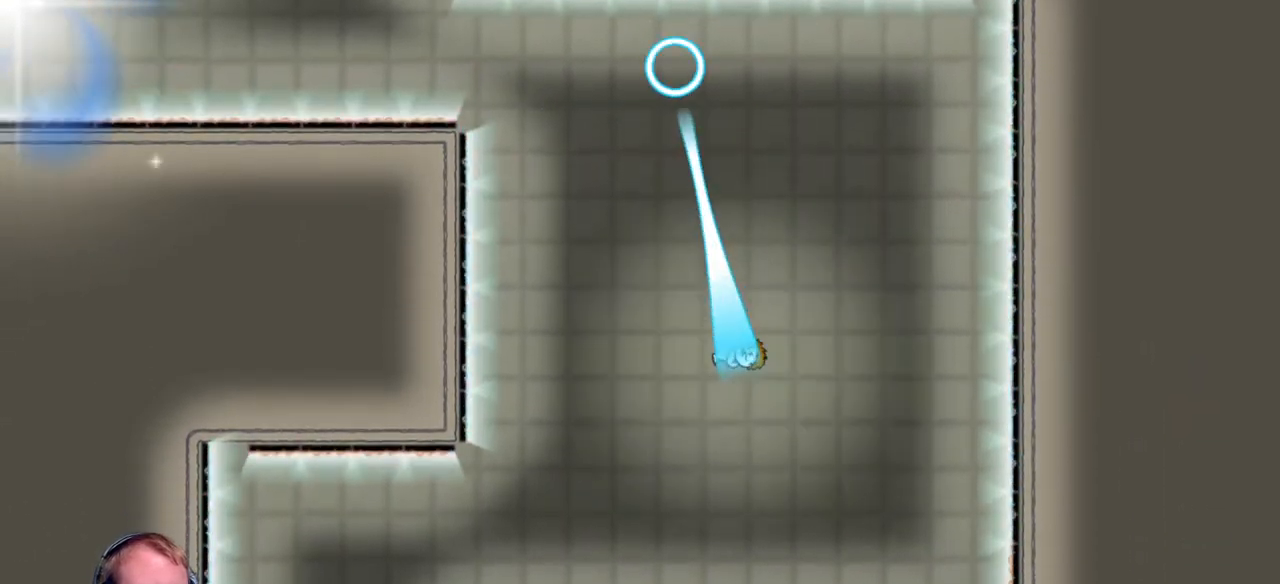
{"keys": [], "mouse": [], "events": [[133, "mouse_left", "up"], [317, "mouse_left", "down"], [367, "mouse_left", "up"]]}
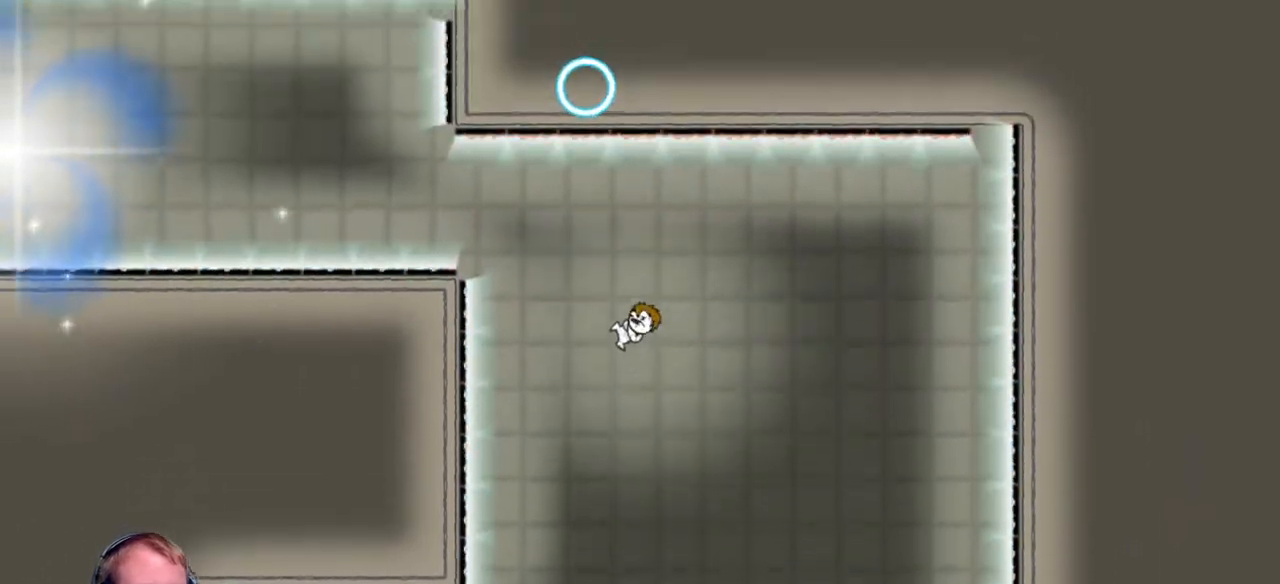
{"keys": [], "mouse": [], "events": [[200, "mouse_left", "down"], [333, "mouse_left", "up"]]}
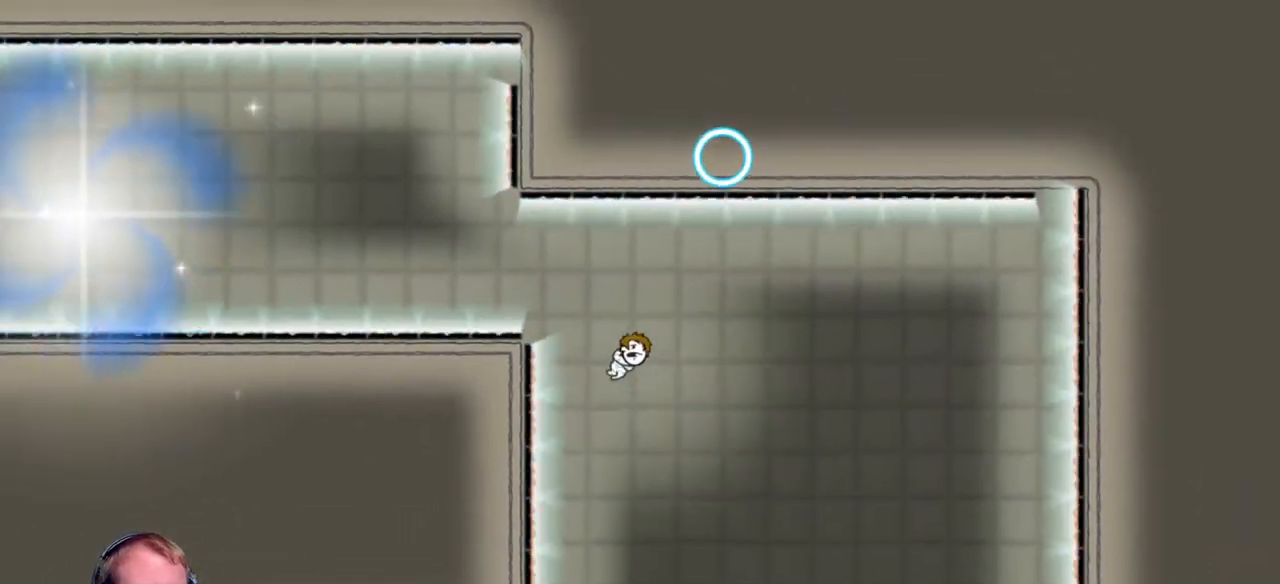
{"keys": [], "mouse": [], "events": [[67, "mouse_left", "down"], [117, "d", "down"], [167, "mouse_left", "up"], [250, "mouse_left", "down"], [300, "d", "up"], [350, "mouse_left", "up"]]}
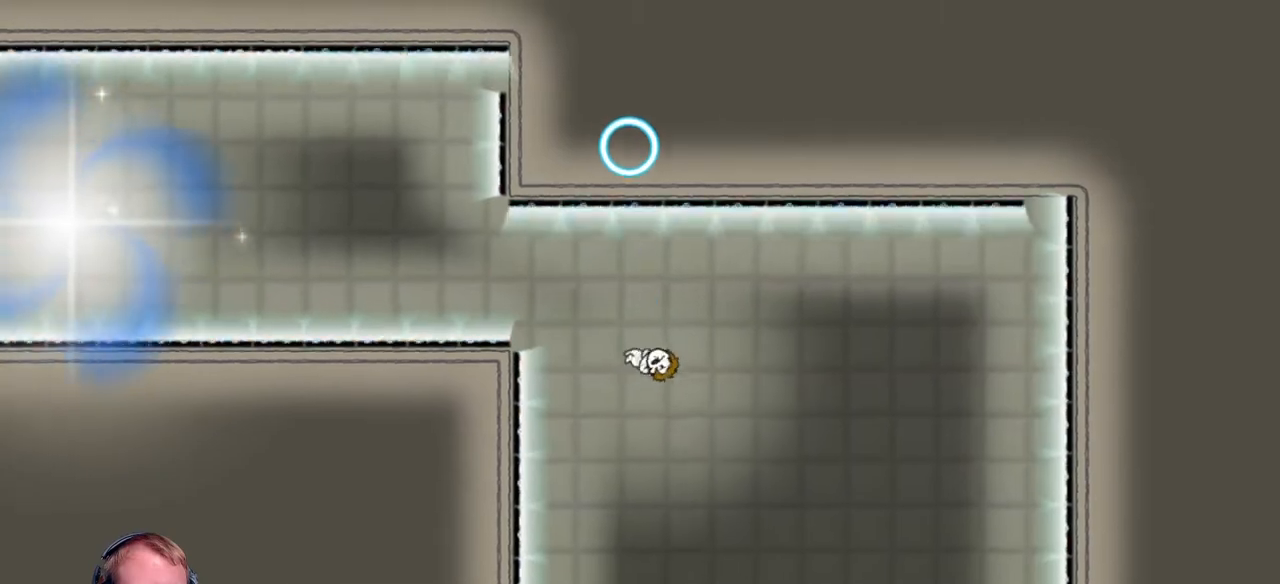
{"keys": [], "mouse": [], "events": [[33, "mouse_left", "down"], [133, "mouse_left", "up"], [283, "mouse_left", "down"], [317, "mouse_left", "up"]]}
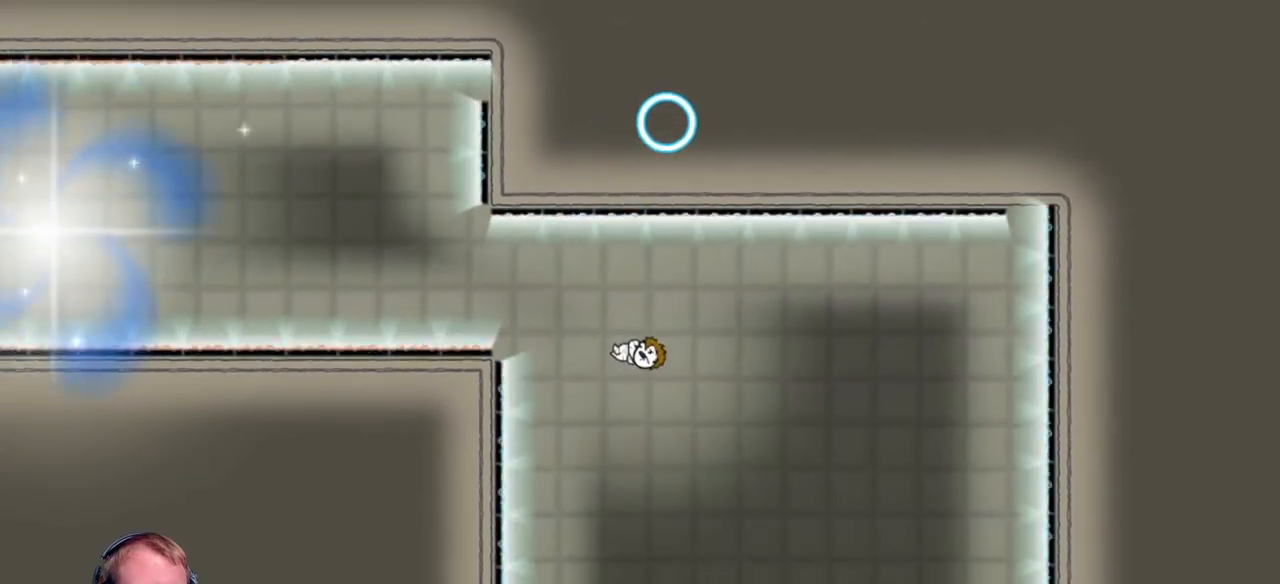
{"keys": [], "mouse": [], "events": [[150, "mouse_left", "down"], [283, "mouse_left", "up"], [433, "mouse_left", "down"], [467, "mouse_left", "up"]]}
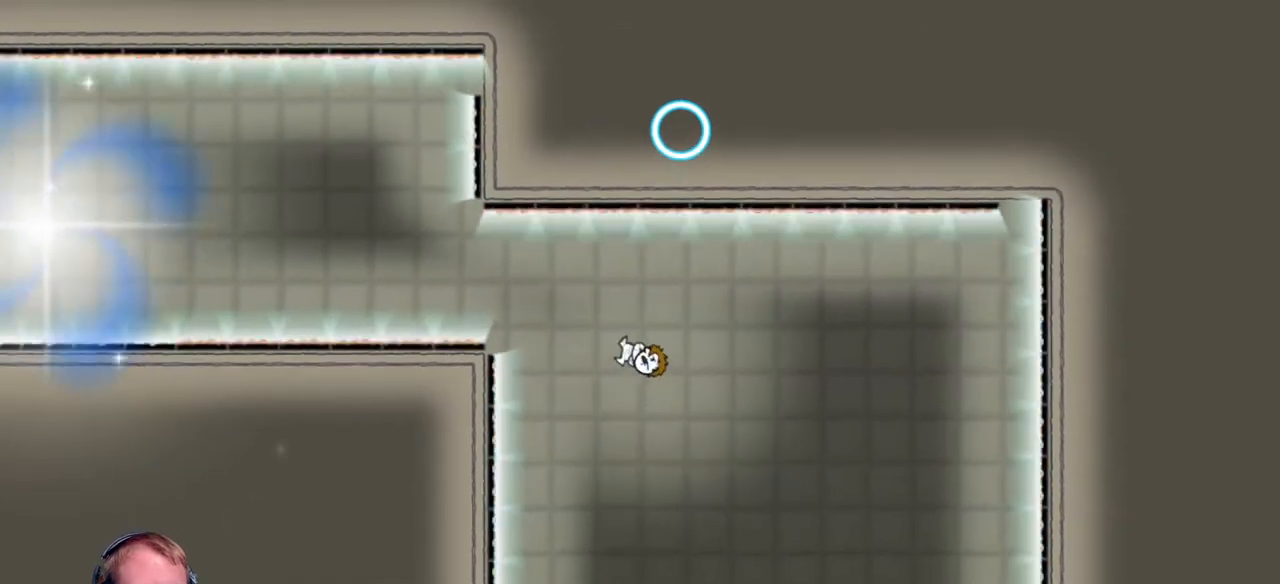
{"keys": [], "mouse": ["left"], "events": [[300, "mouse_left", "down"], [400, "mouse_left", "up"], [483, "mouse_left", "down"]]}
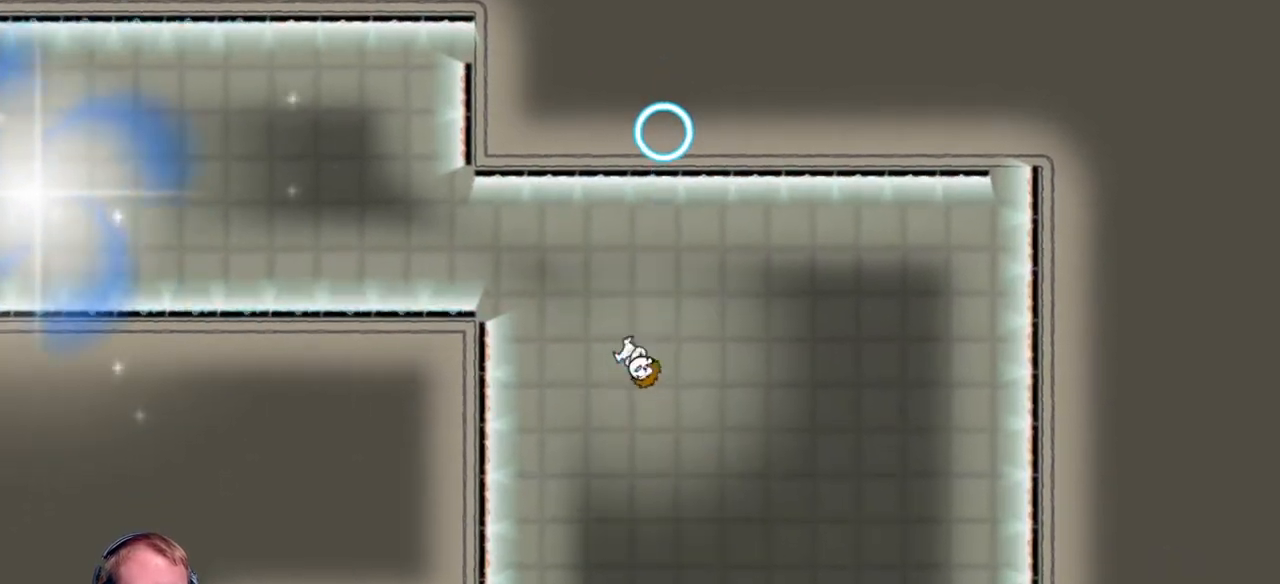
{"keys": [], "mouse": [], "events": [[83, "mouse_left", "up"], [133, "d", "down"], [267, "d", "up"], [367, "mouse_left", "down"], [467, "mouse_left", "up"]]}
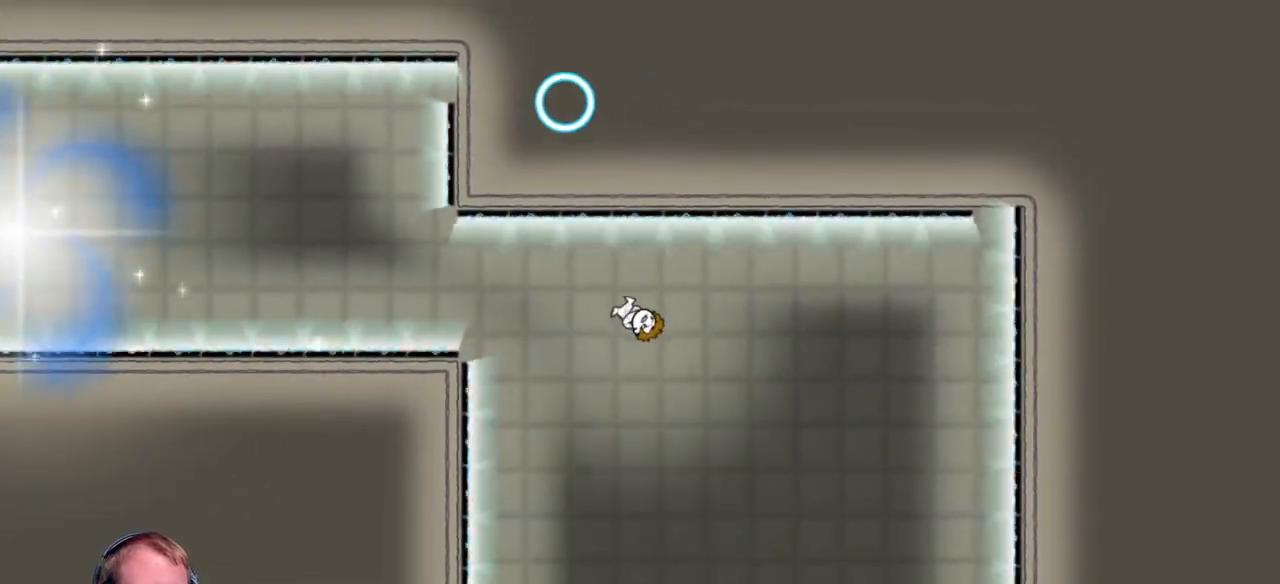
{"keys": ["a"], "mouse": [], "events": [[233, "a", "down"], [233, "mouse_left", "down"], [333, "mouse_left", "up"]]}
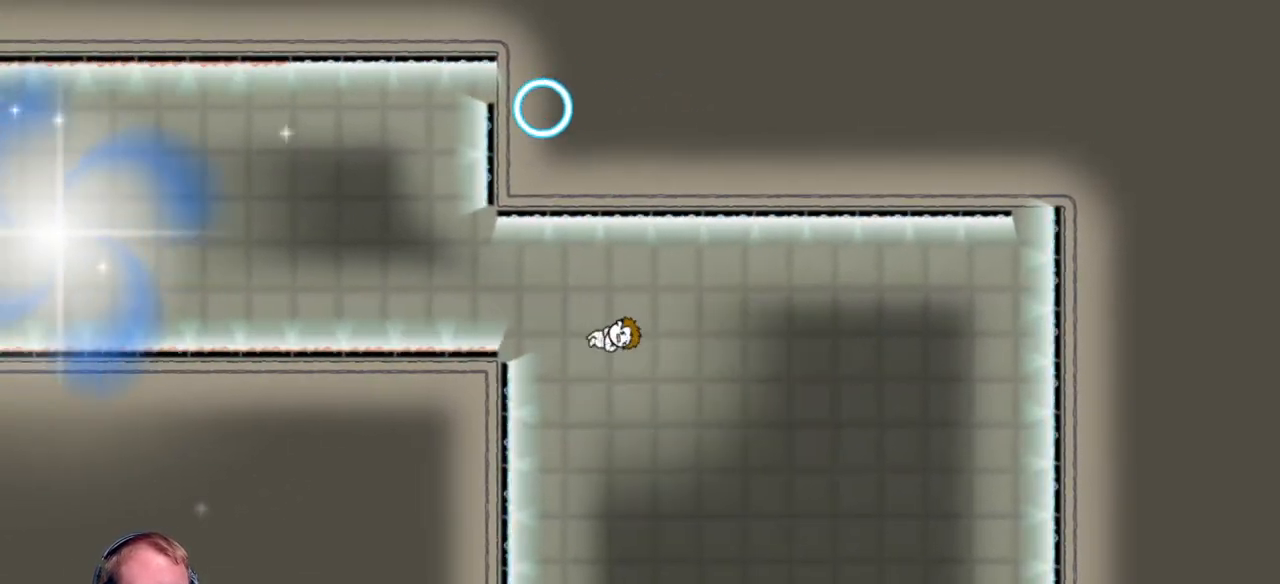
{"keys": [], "mouse": [], "events": [[17, "mouse_left", "down"], [117, "mouse_left", "up"], [217, "a", "up"], [267, "mouse_left", "down"], [400, "mouse_left", "up"]]}
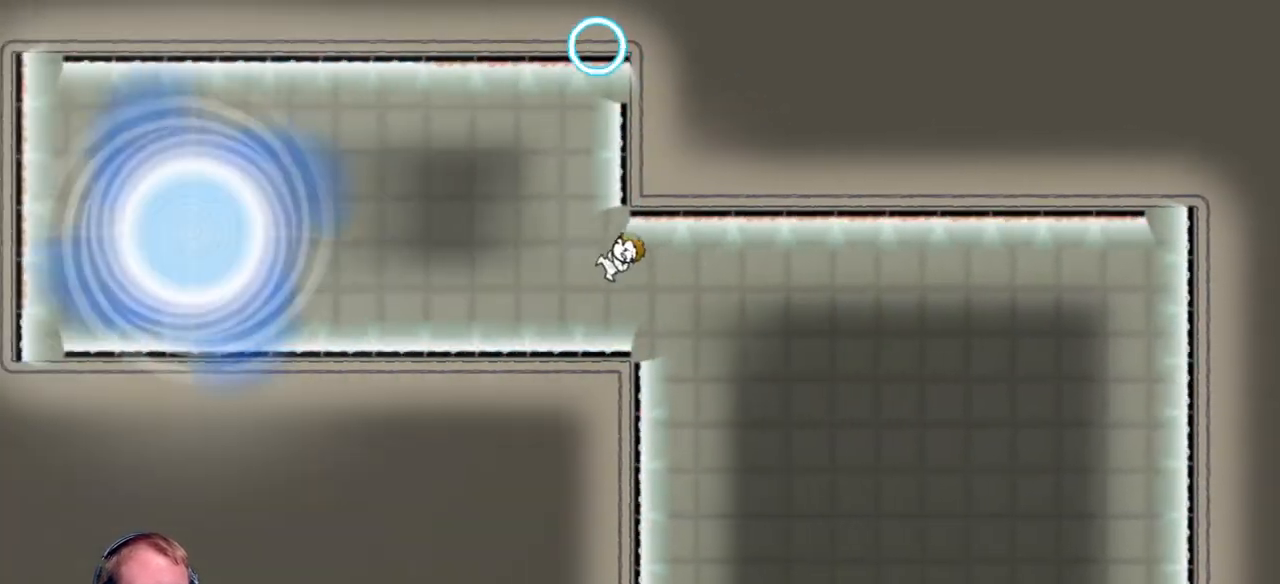
{"keys": ["a"], "mouse": [], "events": [[83, "a", "down"], [217, "mouse_left", "down"], [317, "mouse_left", "up"]]}
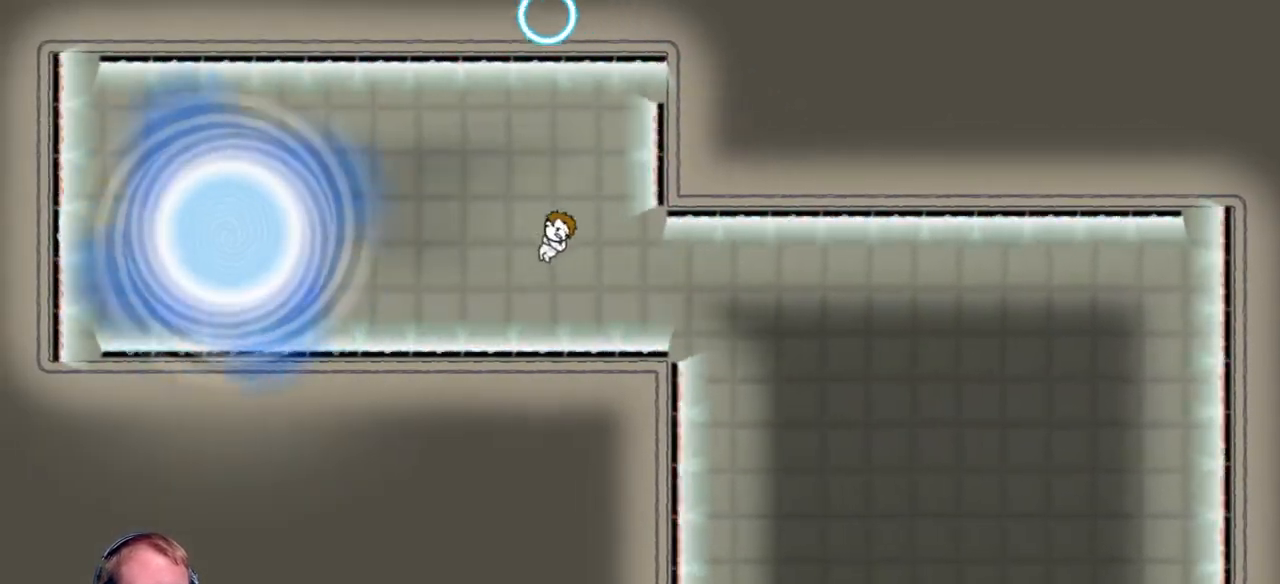
{"keys": [], "mouse": [], "events": [[50, "a", "up"], [100, "mouse_left", "down"], [233, "mouse_left", "up"], [333, "mouse_left", "down"], [433, "mouse_left", "up"]]}
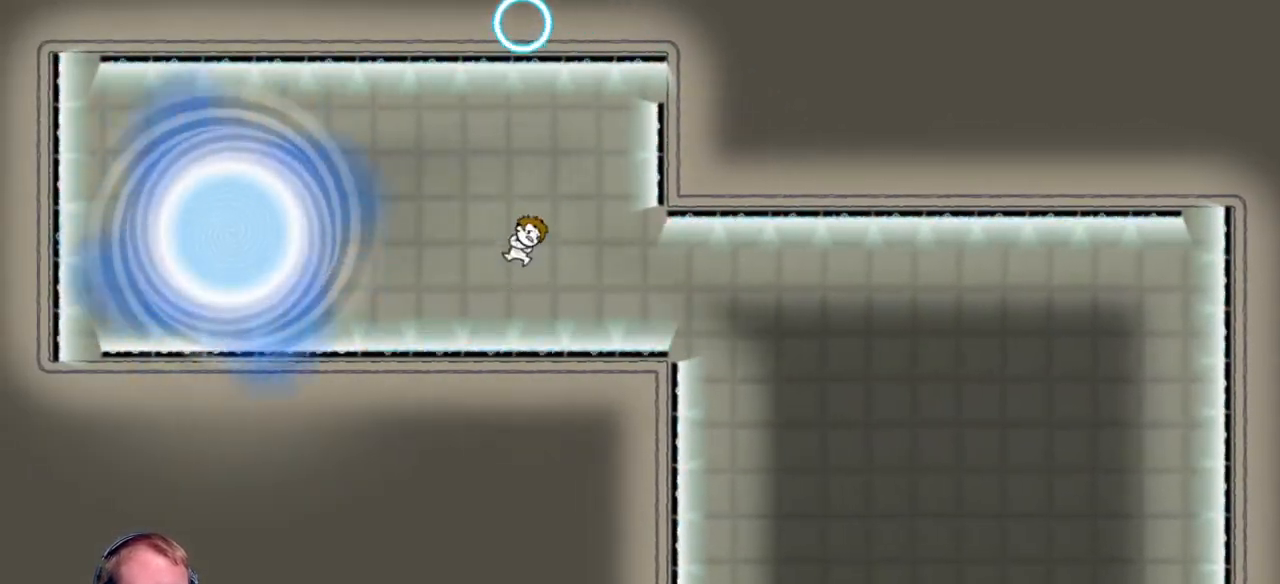
{"keys": ["d"], "mouse": [], "events": [[33, "d", "down"], [67, "mouse_left", "down"], [117, "mouse_left", "up"], [167, "d", "up"], [317, "d", "down"], [400, "mouse_left", "down"], [450, "mouse_left", "up"]]}
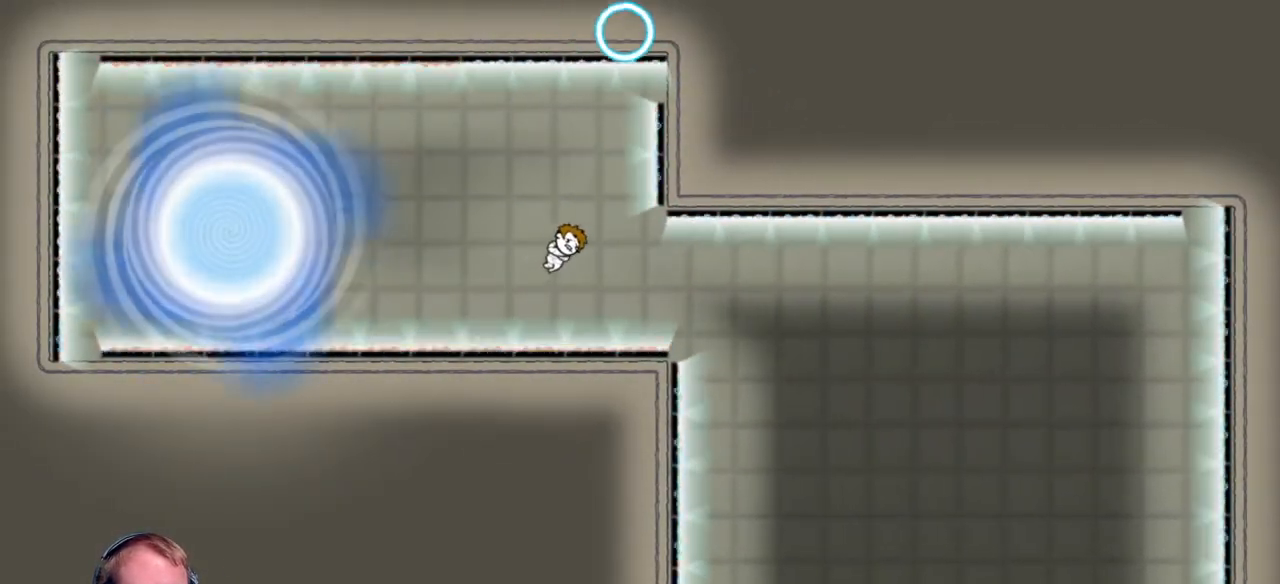
{"keys": ["d"], "mouse": [], "events": [[183, "mouse_left", "down"], [267, "mouse_left", "up"], [367, "mouse_left", "down"], [417, "mouse_left", "up"]]}
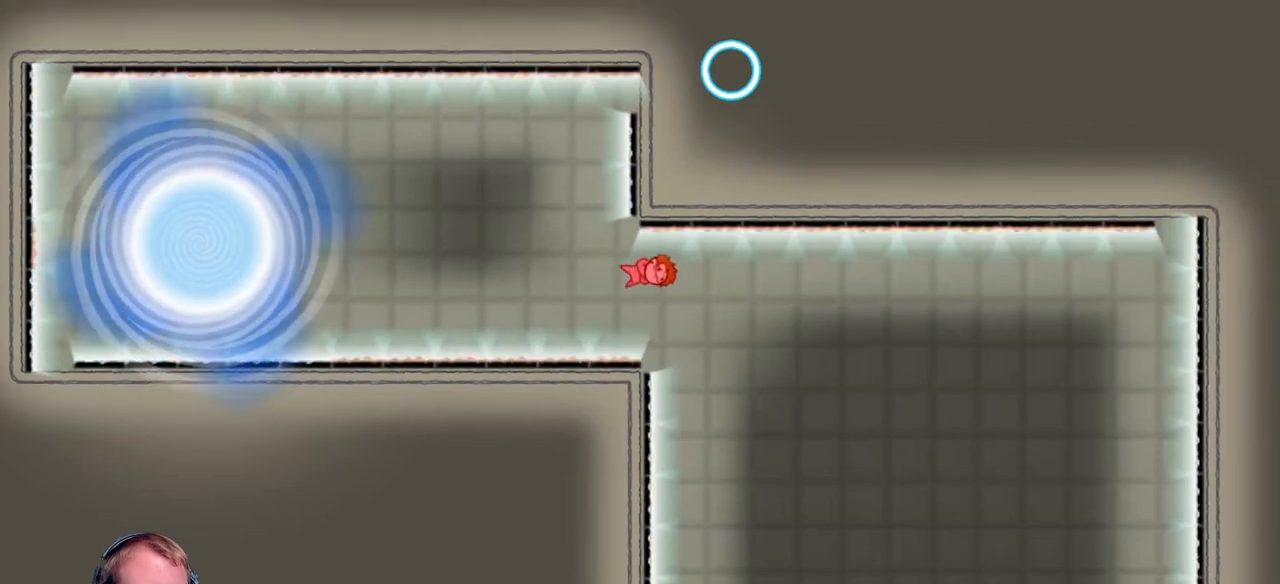
{"keys": [], "mouse": [], "events": [[417, "d", "up"]]}